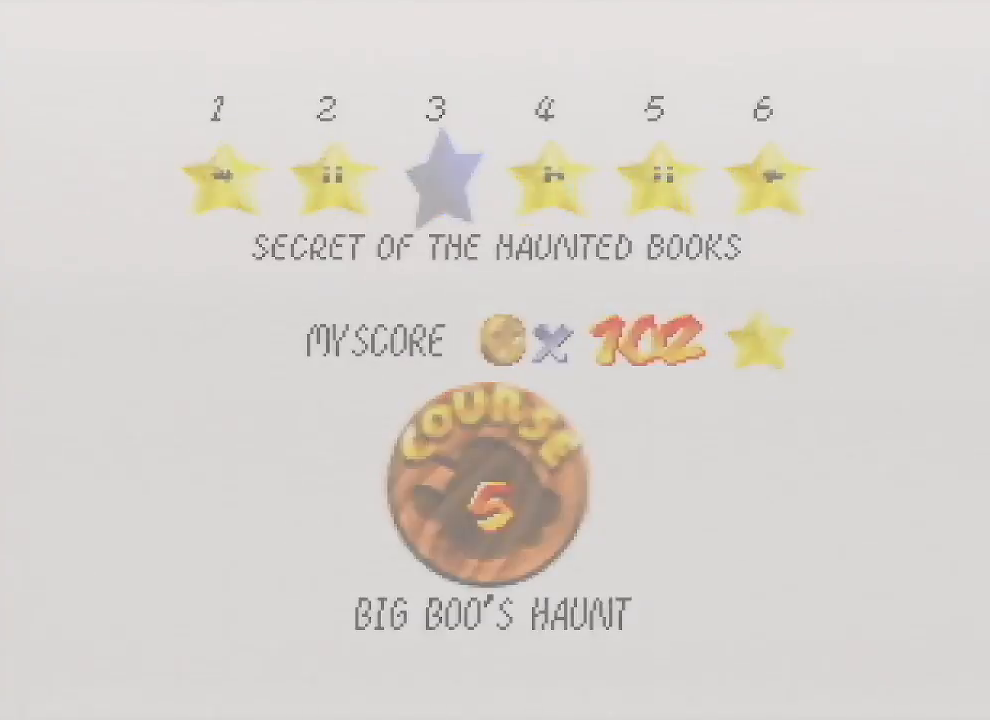
Gameplay with a controller (Nintendo layout); each line is a JSON object with the inputs held at the frame after it. "events" lists button and stick changes between this image and that frame as [ms after this image, input, new state], when the widget could be followed in between. Not read: L1 L3 R1 R3.
{"buttons": [], "left_stick": "center", "events": [[33, "A", "down"], [33, "B", "down"], [33, "START", "up"], [100, "A", "up"], [100, "B", "up"], [133, "START", "down"], [167, "B", "down"], [200, "A", "down"], [200, "START", "up"], [267, "A", "up"], [267, "B", "up"]]}
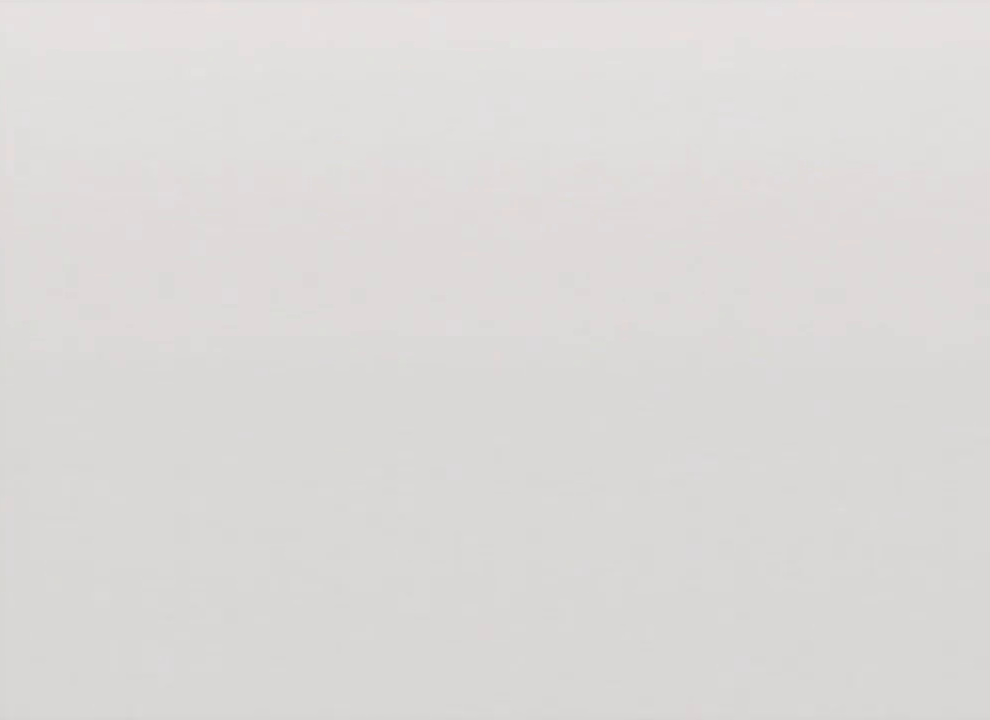
{"buttons": ["C_DOWN"], "left_stick": "center", "events": [[300, "START", "down"], [367, "START", "up"], [467, "C_DOWN", "down"]]}
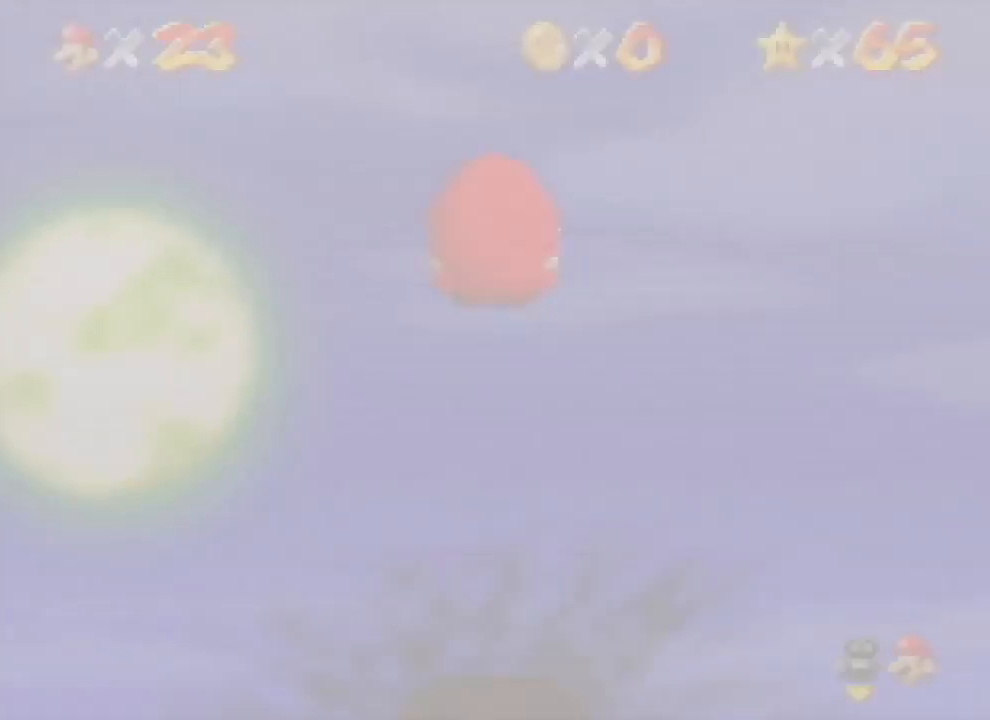
{"buttons": ["A"], "left_stick": "up", "events": [[33, "C_DOWN", "up"], [167, "A", "down"], [333, "left_stick", "up-right"], [467, "left_stick", "up"]]}
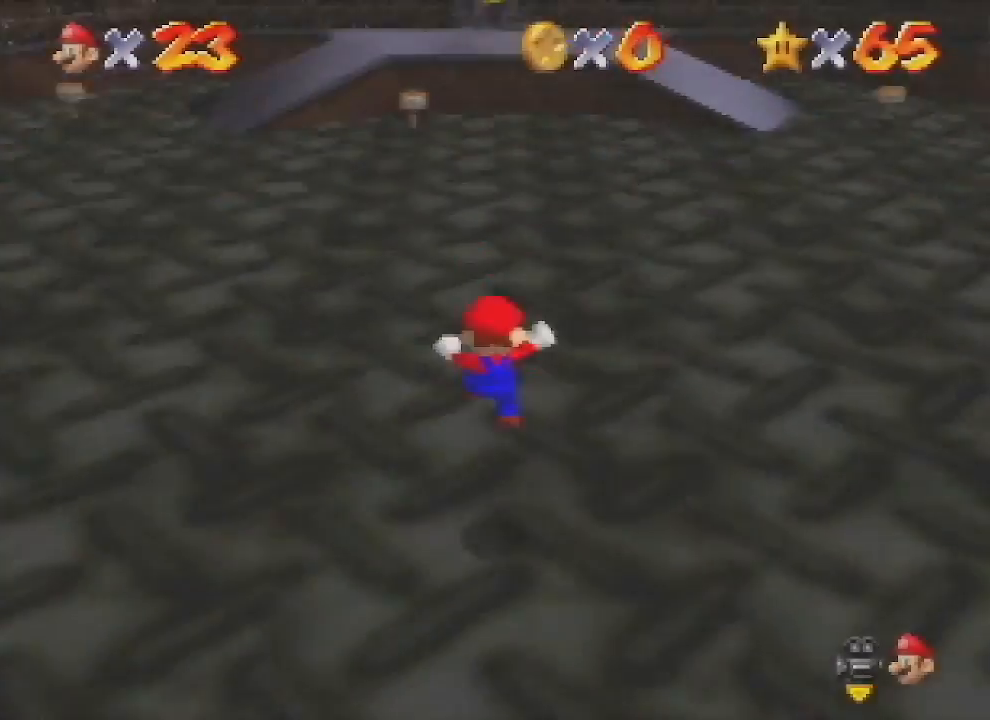
{"buttons": ["A"], "left_stick": "up", "events": []}
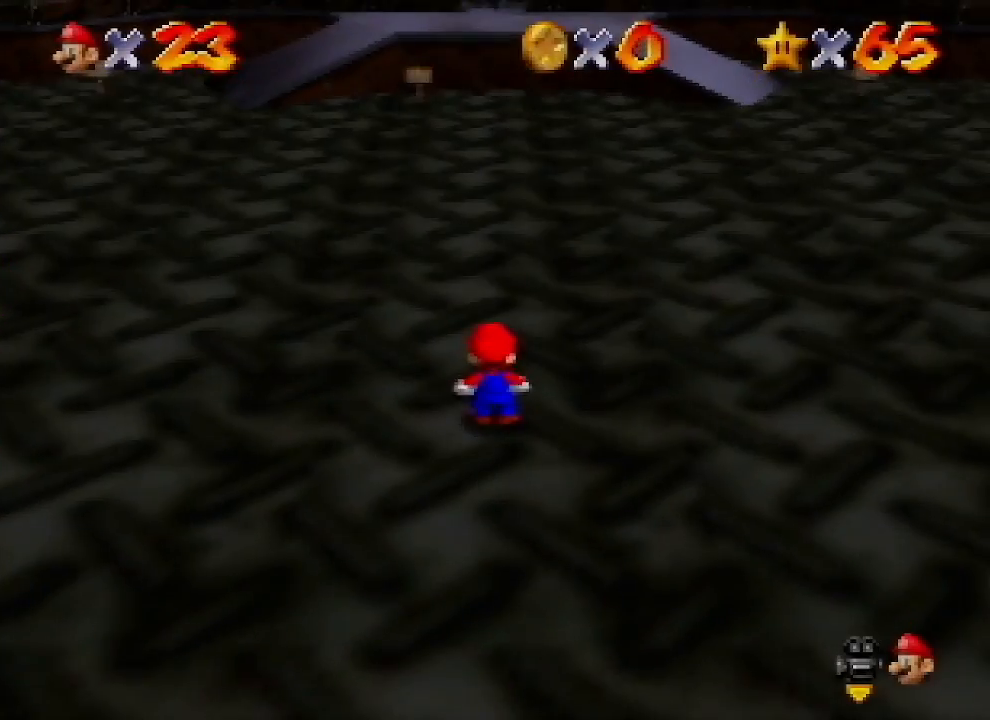
{"buttons": [], "left_stick": "up", "events": [[233, "B", "down"], [300, "A", "up"], [300, "B", "up"]]}
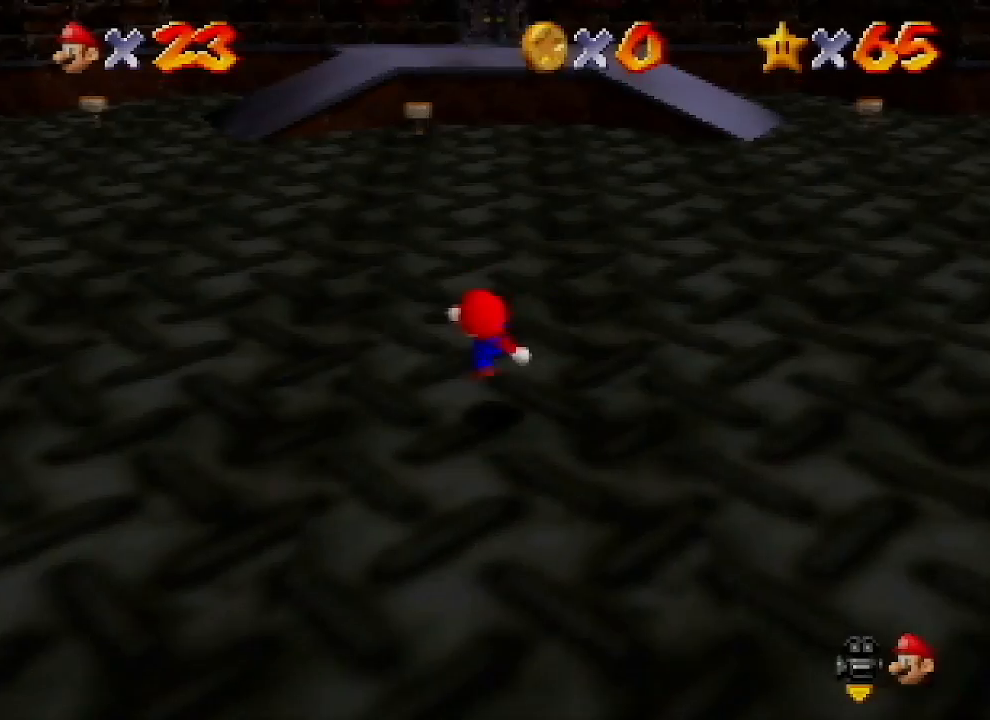
{"buttons": ["Z", "C_RIGHT"], "left_stick": "up", "events": [[200, "Z", "down"], [233, "A", "down"], [367, "A", "up"], [467, "C_RIGHT", "down"]]}